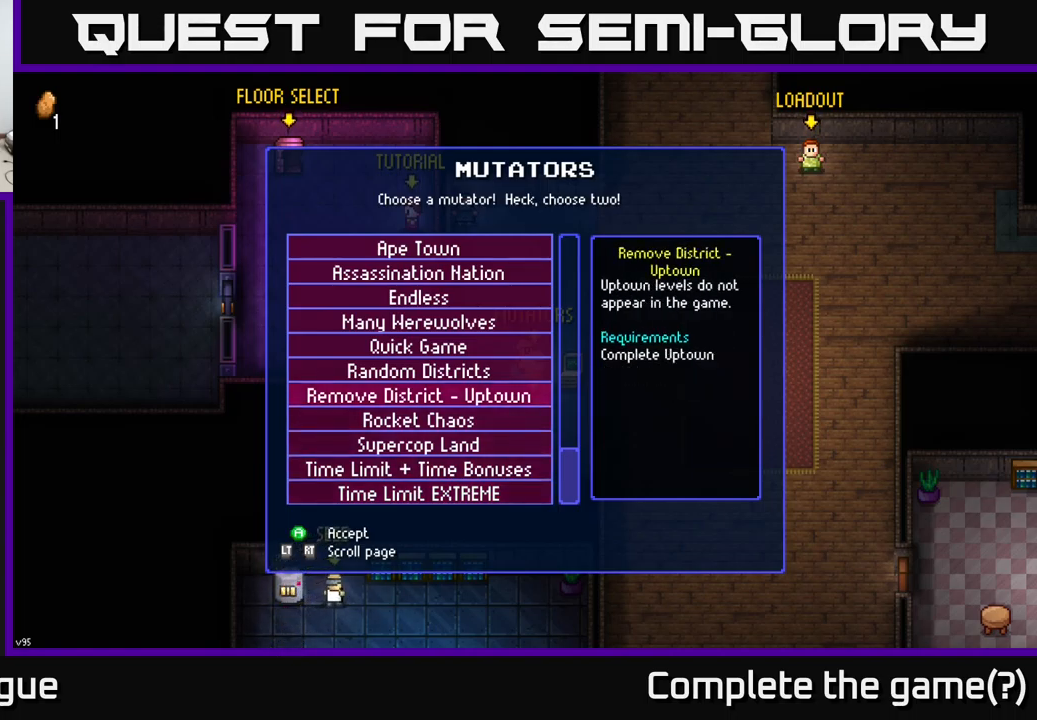
Gameplay with a controller (Xbox layout); each line is a JSON object with the inputs held at the frame after it. "events" lists button and stick changes between this image and that frame as [ms after this image, input, new state], when the widget could be followed in between.
{"buttons": [], "left_stick": "down", "right_stick": "center", "events": [[166, "left_stick", "up"], [366, "left_stick", "center"], [450, "left_stick", "down"]]}
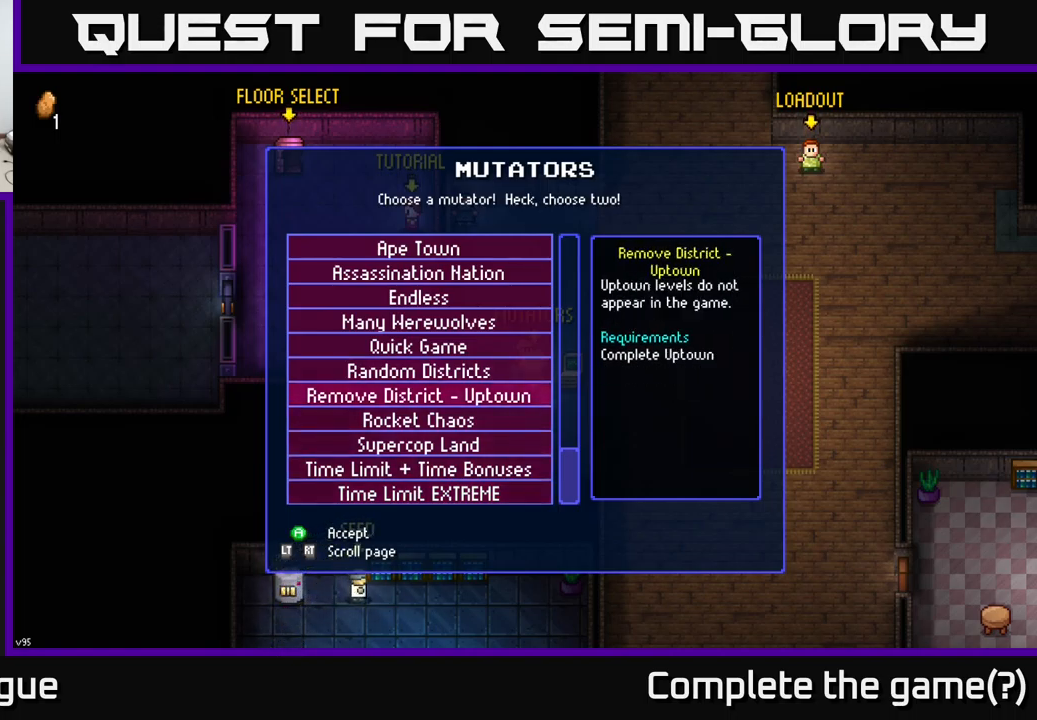
{"buttons": [], "left_stick": "center", "right_stick": "center", "events": [[133, "left_stick", "center"], [283, "left_stick", "up"], [433, "left_stick", "center"]]}
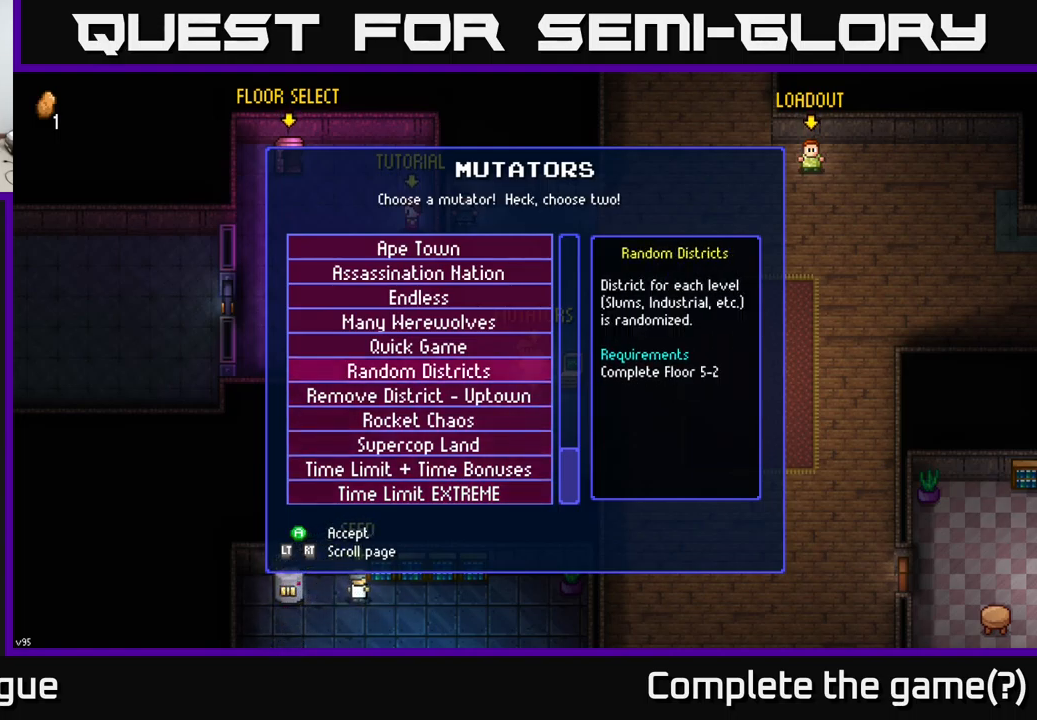
{"buttons": [], "left_stick": "center", "right_stick": "center", "events": []}
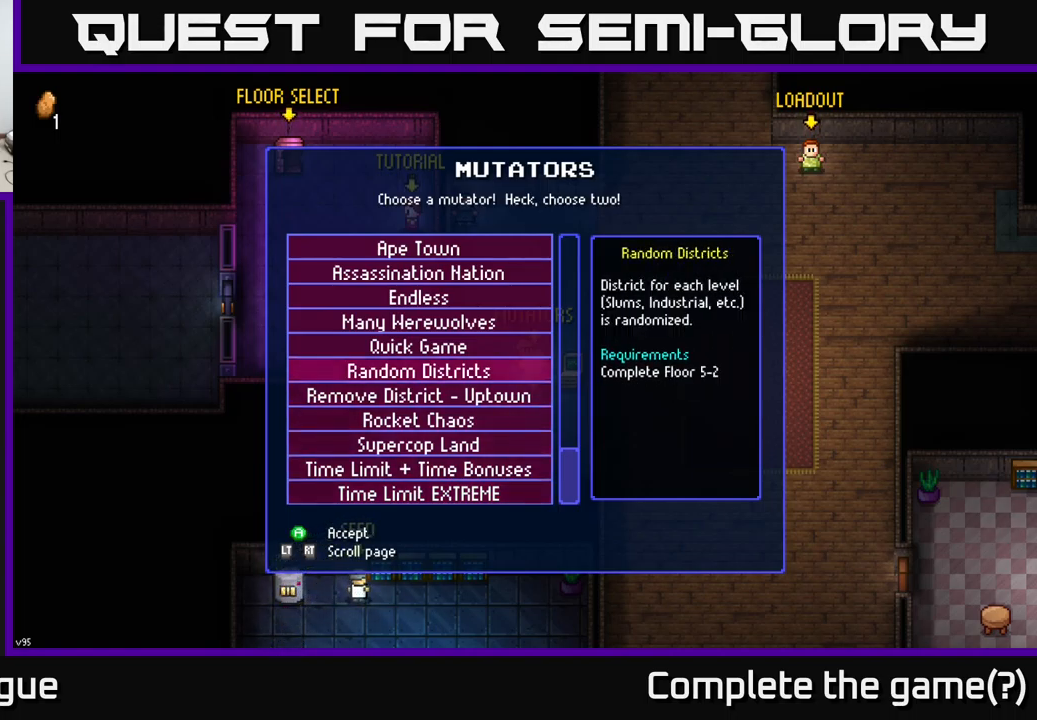
{"buttons": [], "left_stick": "center", "right_stick": "center", "events": []}
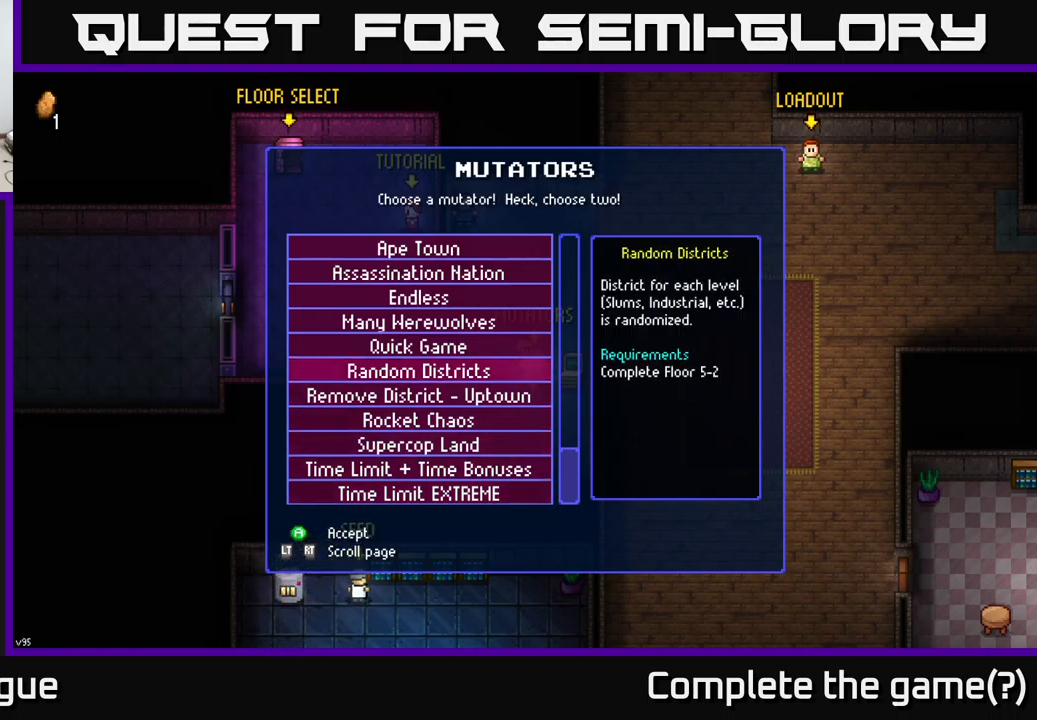
{"buttons": [], "left_stick": "center", "right_stick": "center", "events": []}
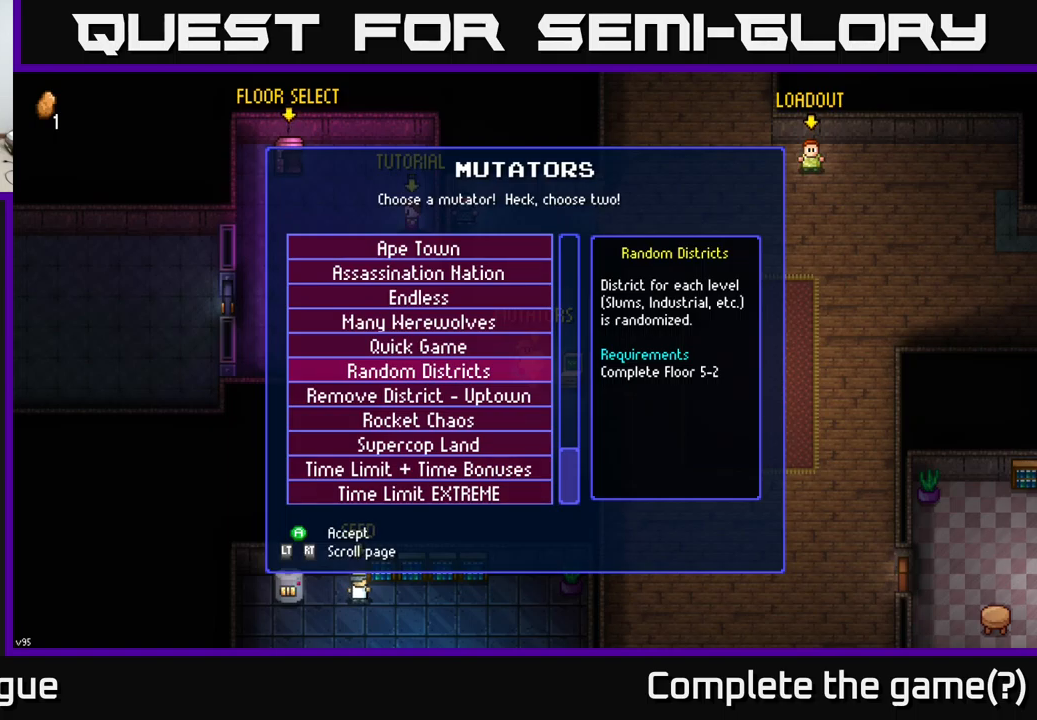
{"buttons": [], "left_stick": "center", "right_stick": "center", "events": []}
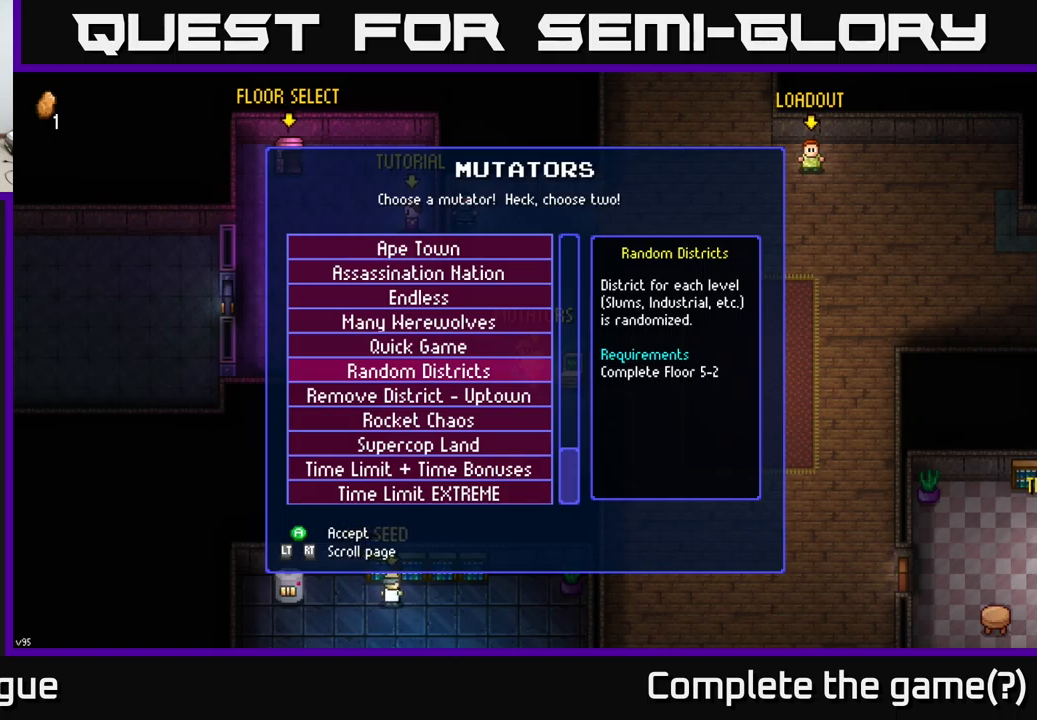
{"buttons": [], "left_stick": "center", "right_stick": "center", "events": []}
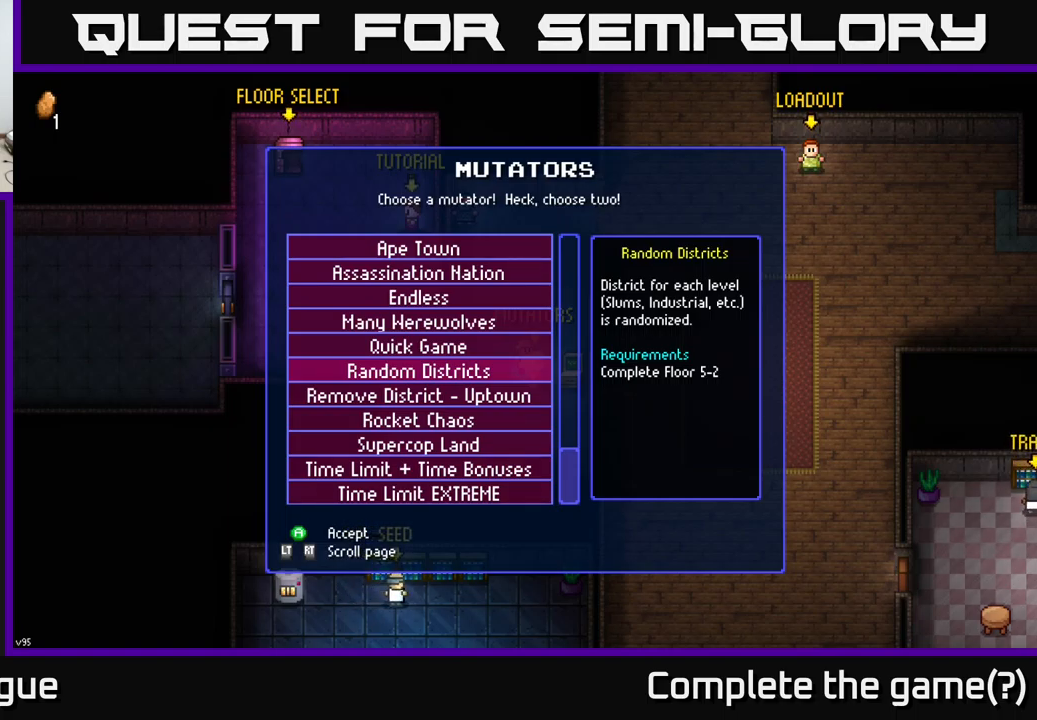
{"buttons": [], "left_stick": "center", "right_stick": "center", "events": []}
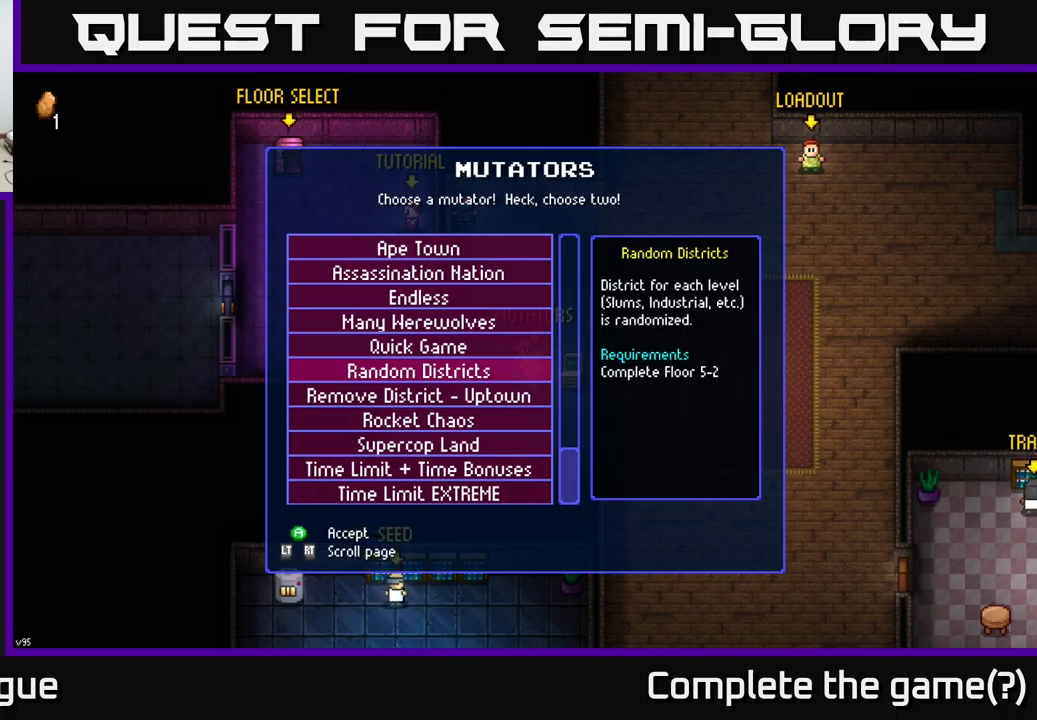
{"buttons": [], "left_stick": "center", "right_stick": "center", "events": []}
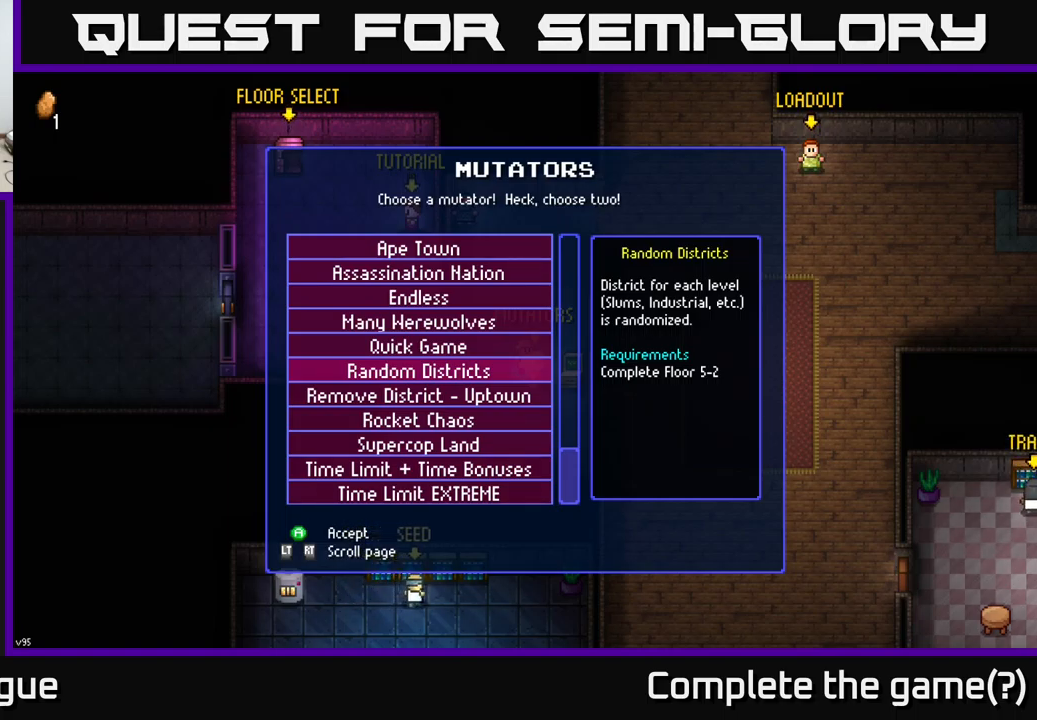
{"buttons": [], "left_stick": "center", "right_stick": "center", "events": []}
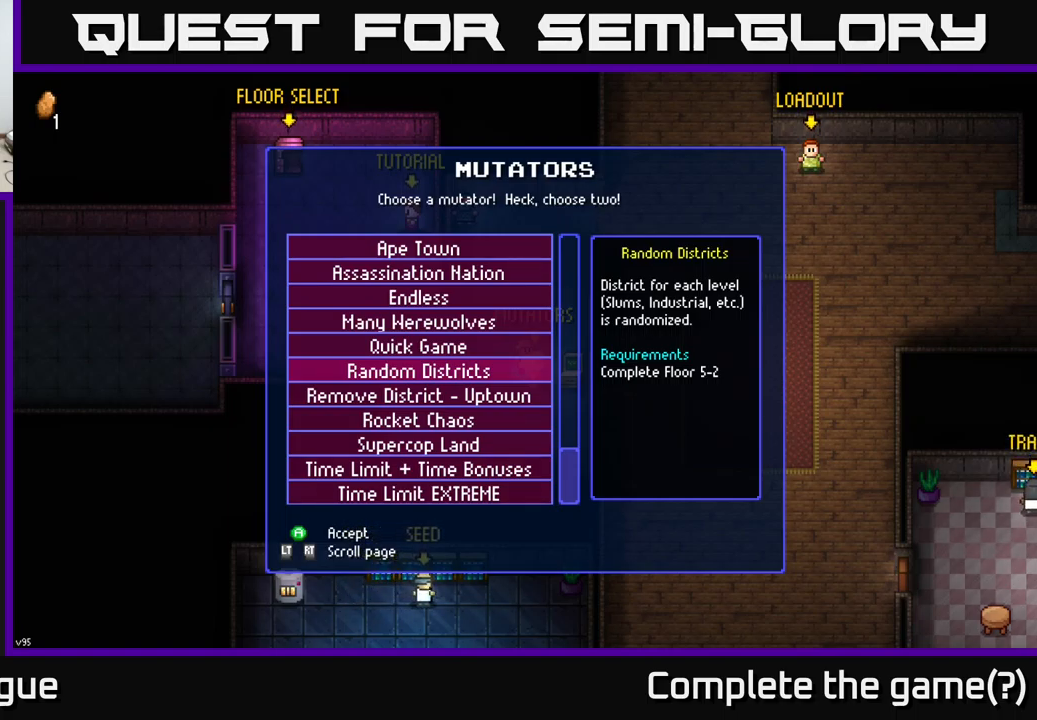
{"buttons": [], "left_stick": "center", "right_stick": "center", "events": []}
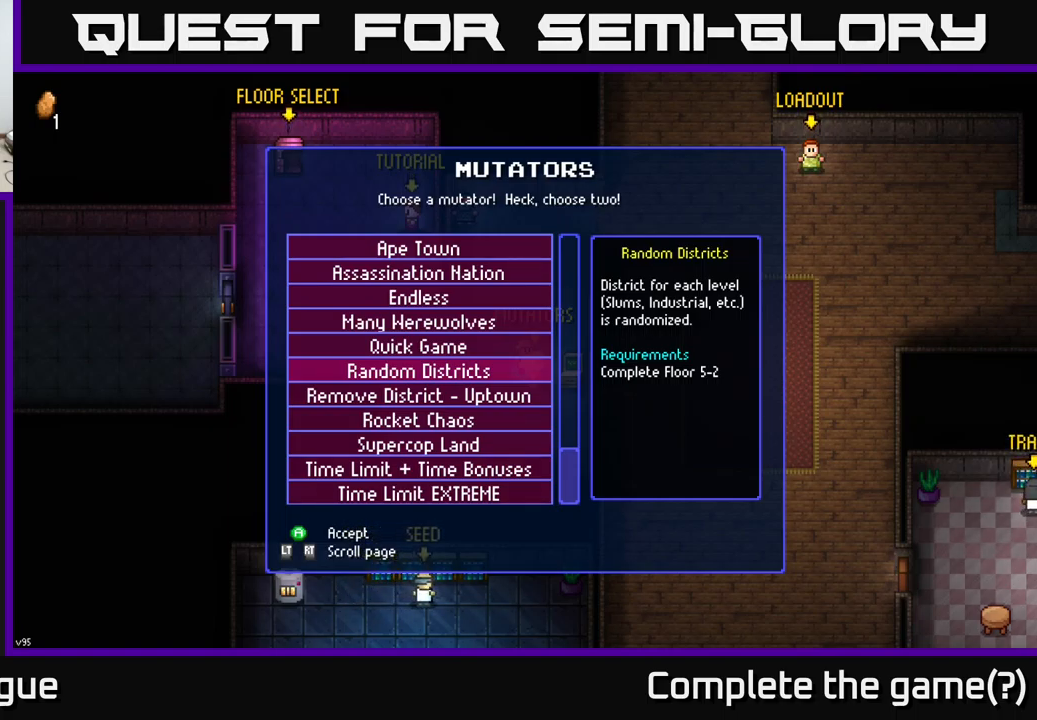
{"buttons": [], "left_stick": "center", "right_stick": "center", "events": [[267, "left_stick", "up"], [400, "left_stick", "center"]]}
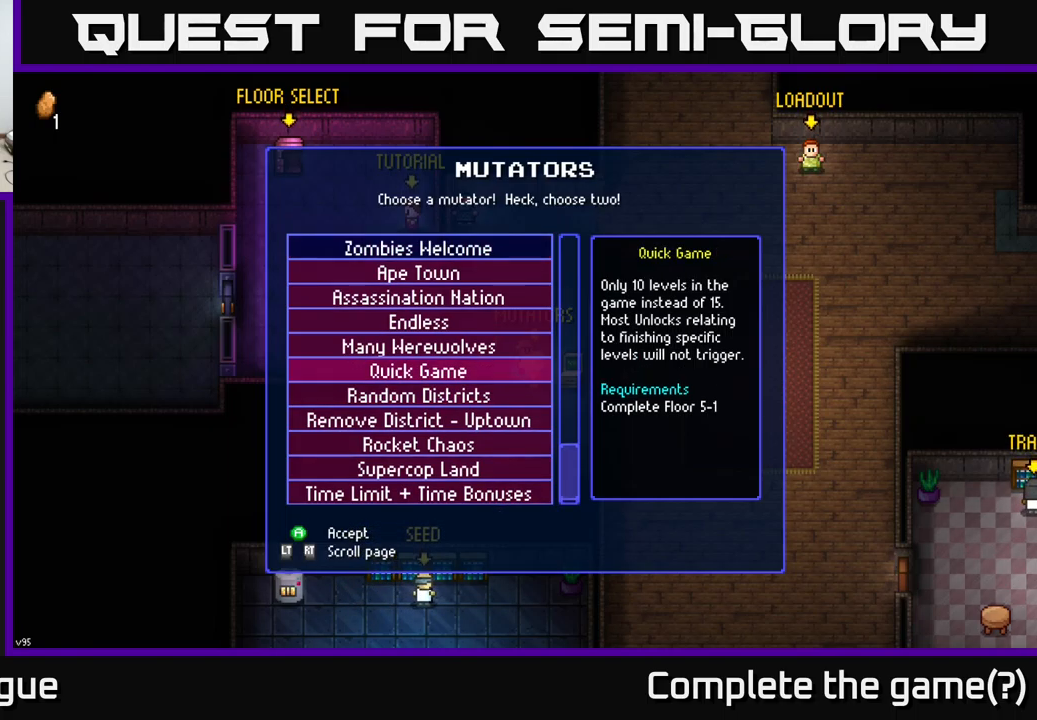
{"buttons": [], "left_stick": "up", "right_stick": "center", "events": [[100, "left_stick", "down"], [283, "left_stick", "center"], [400, "left_stick", "up"]]}
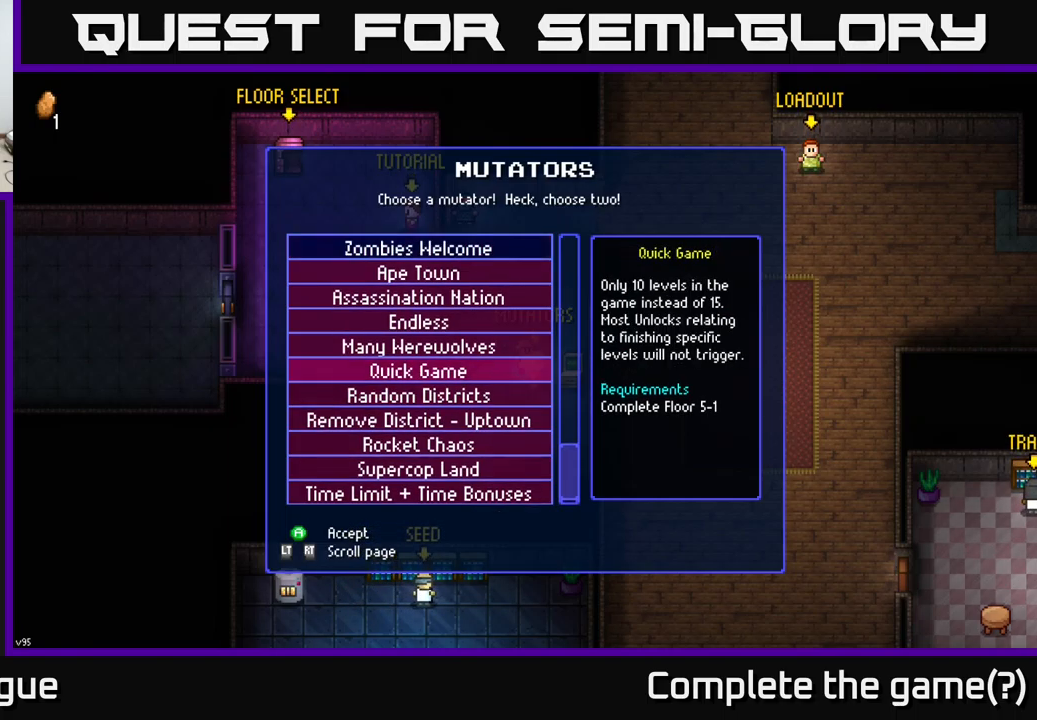
{"buttons": [], "left_stick": "center", "right_stick": "center", "events": [[17, "left_stick", "center"], [117, "left_stick", "up"], [283, "left_stick", "center"]]}
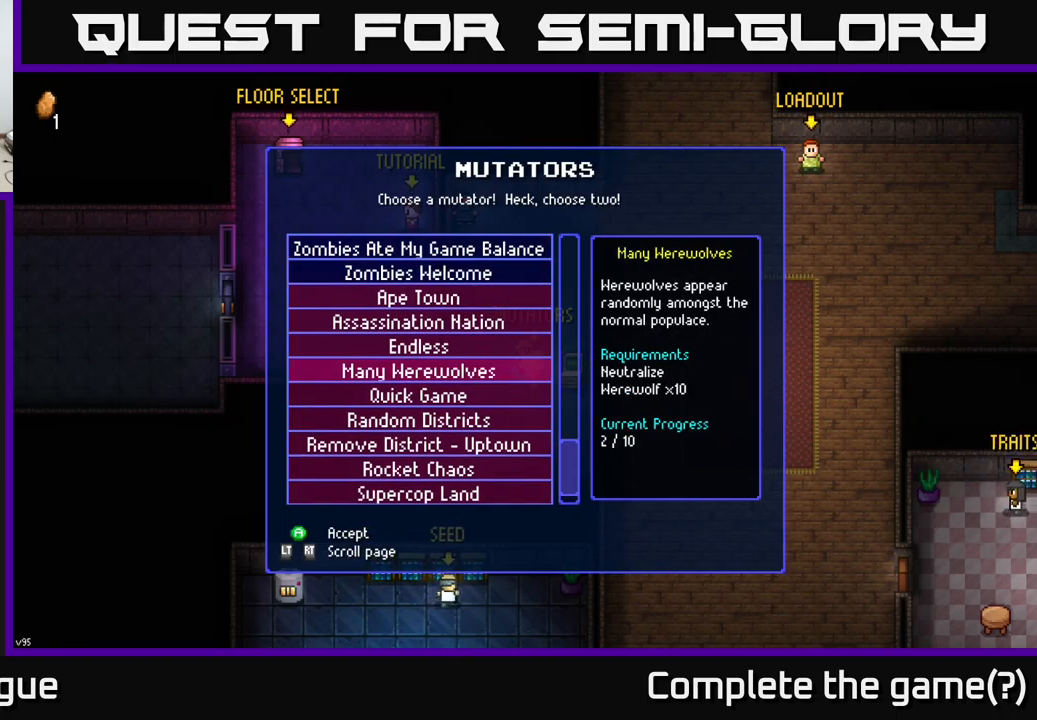
{"buttons": [], "left_stick": "center", "right_stick": "center", "events": []}
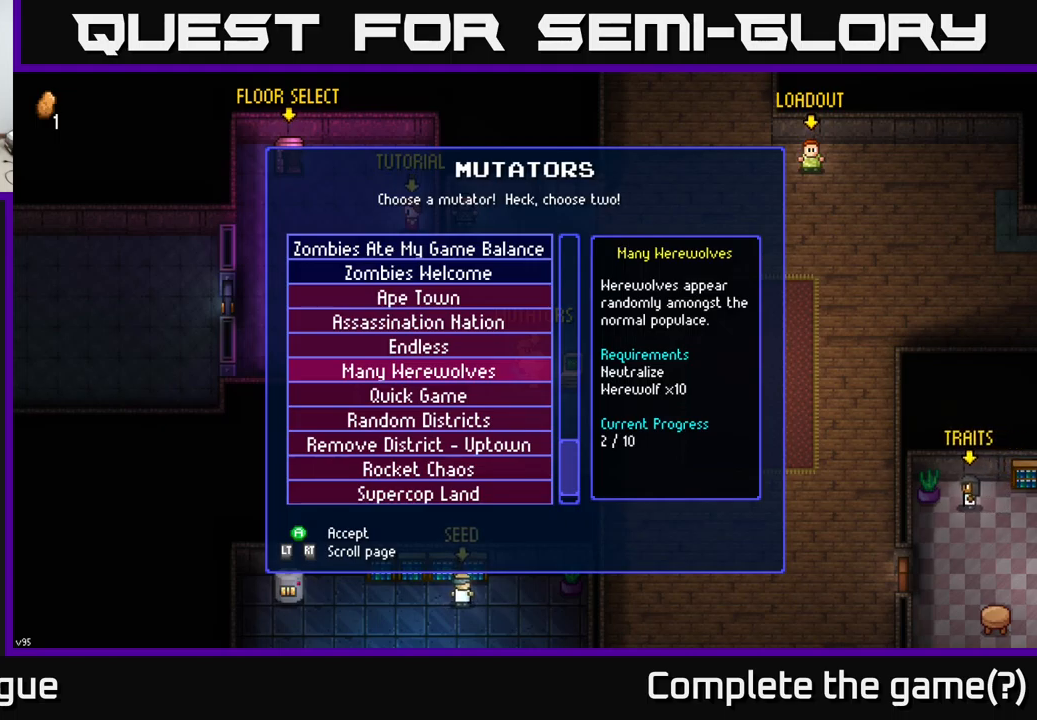
{"buttons": [], "left_stick": "center", "right_stick": "center", "events": [[67, "left_stick", "up"], [184, "left_stick", "center"], [284, "left_stick", "up"], [417, "left_stick", "center"]]}
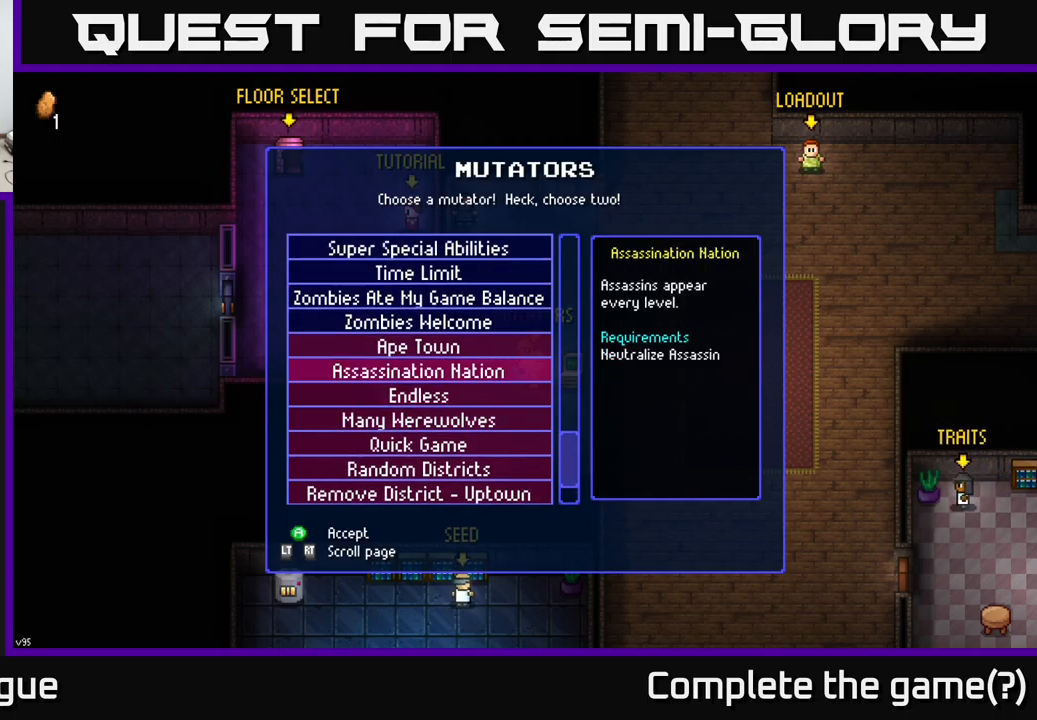
{"buttons": [], "left_stick": "center", "right_stick": "center", "events": [[384, "left_stick", "up"], [484, "left_stick", "center"]]}
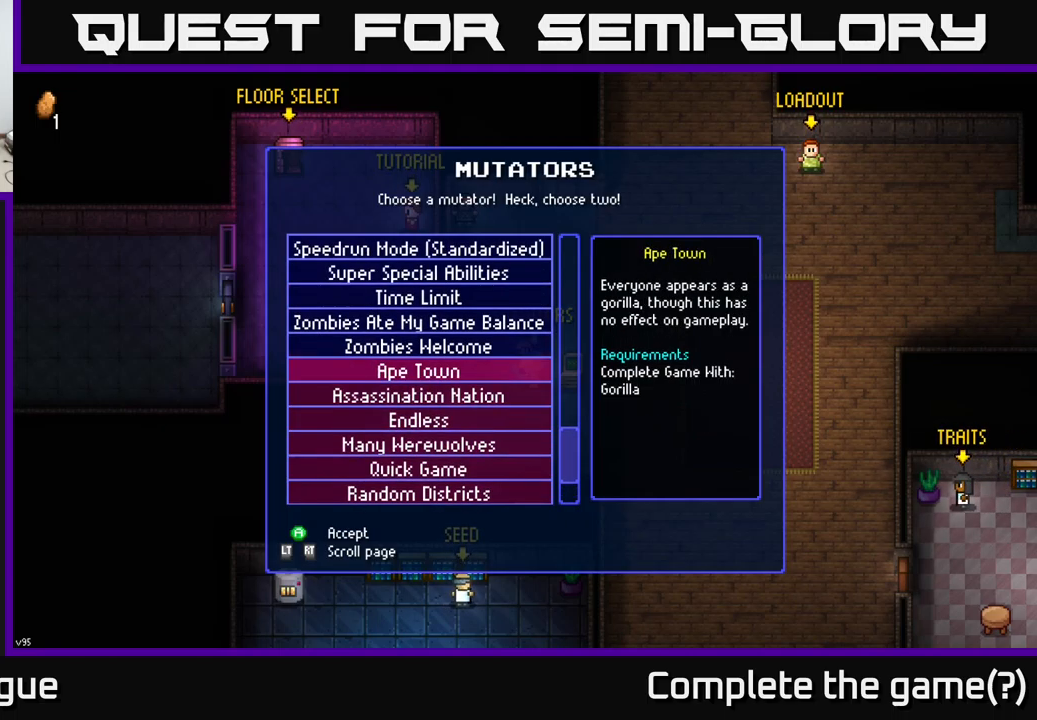
{"buttons": [], "left_stick": "center", "right_stick": "center", "events": []}
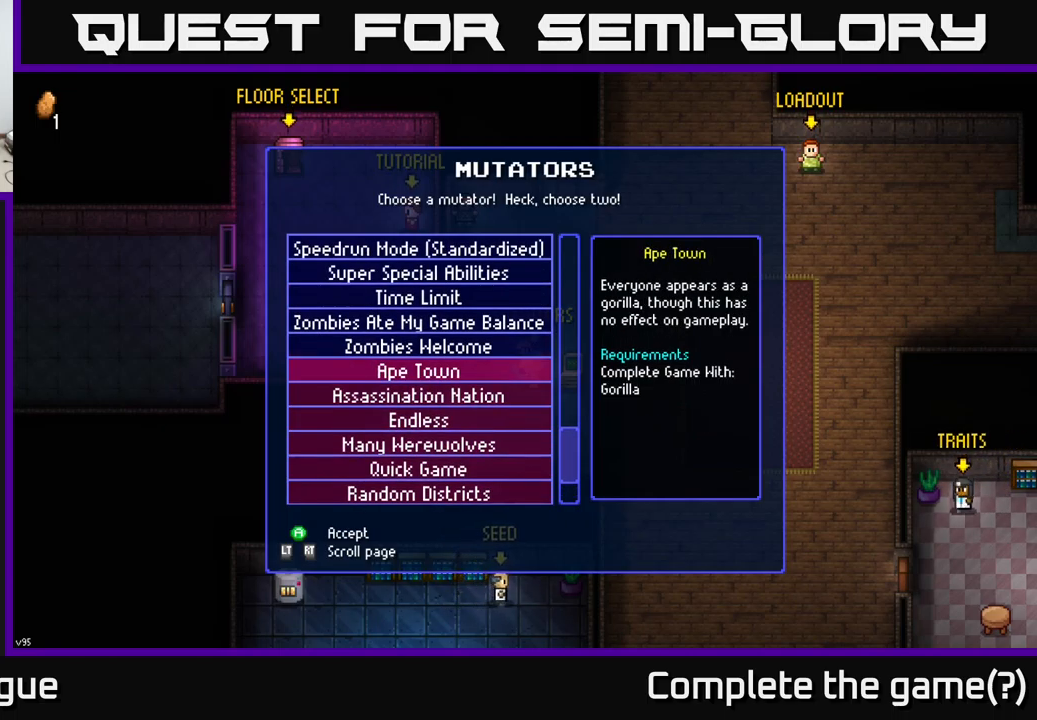
{"buttons": [], "left_stick": "center", "right_stick": "center", "events": []}
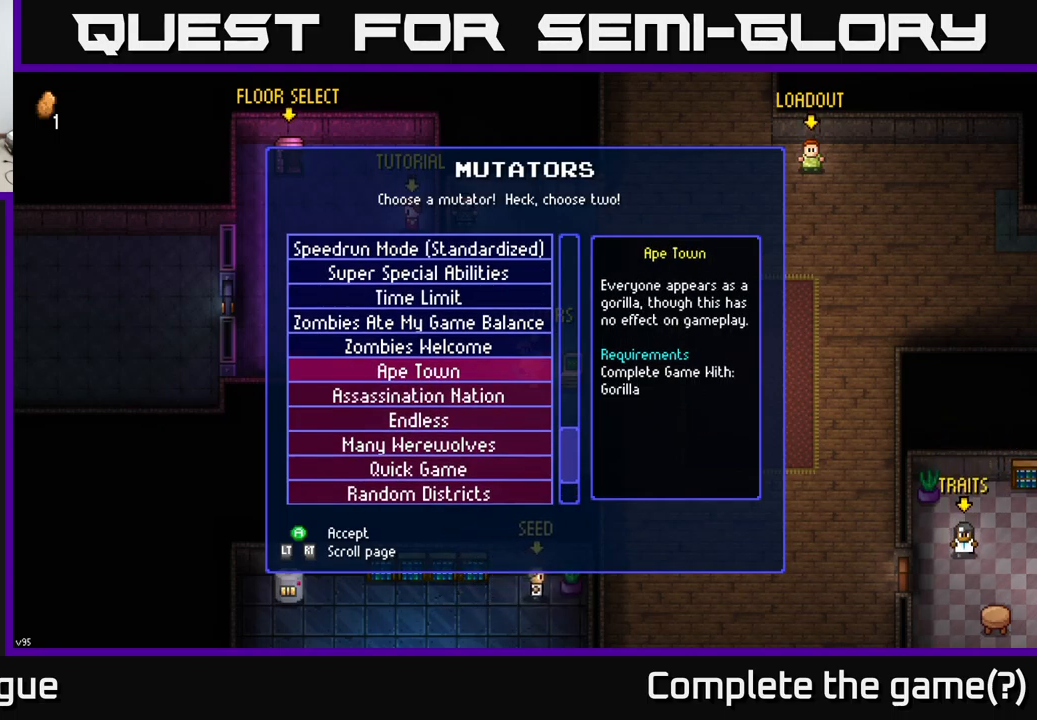
{"buttons": [], "left_stick": "center", "right_stick": "center", "events": [[100, "left_stick", "down"], [317, "left_stick", "center"]]}
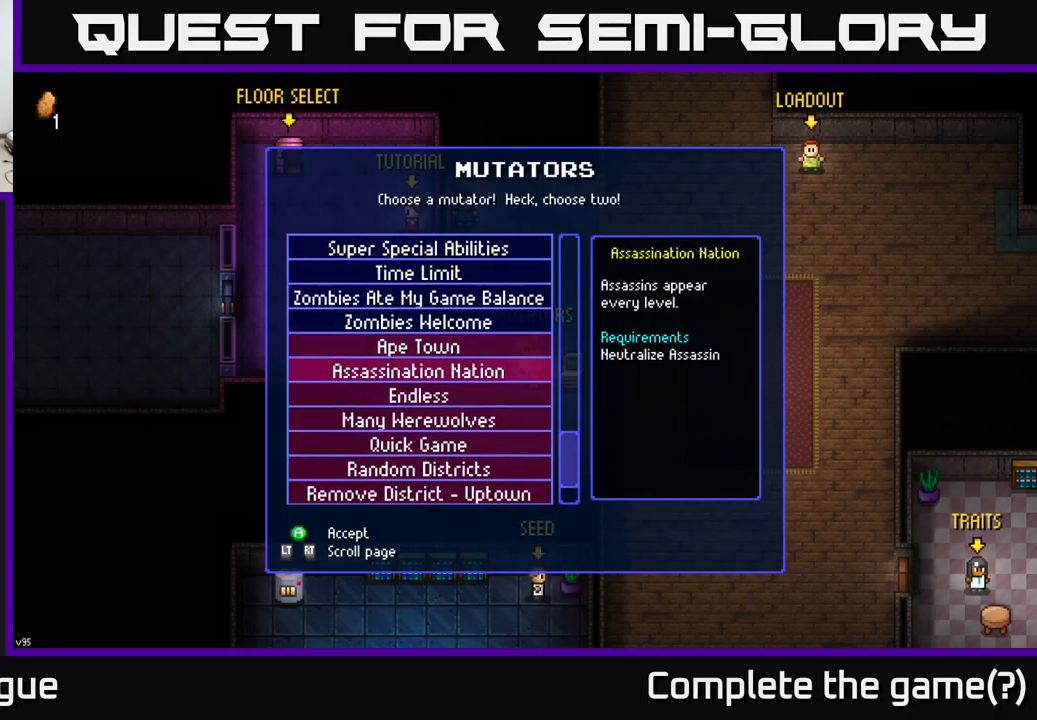
{"buttons": [], "left_stick": "center", "right_stick": "center", "events": [[84, "left_stick", "down"], [284, "left_stick", "center"]]}
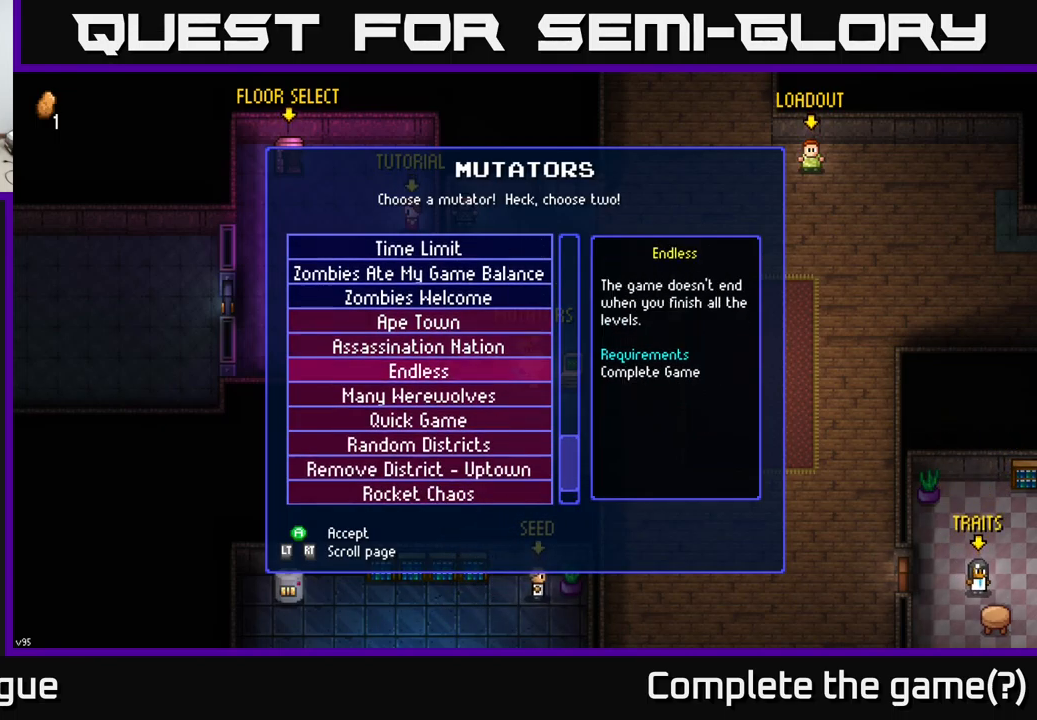
{"buttons": [], "left_stick": "center", "right_stick": "center", "events": [[84, "left_stick", "up"], [267, "left_stick", "center"]]}
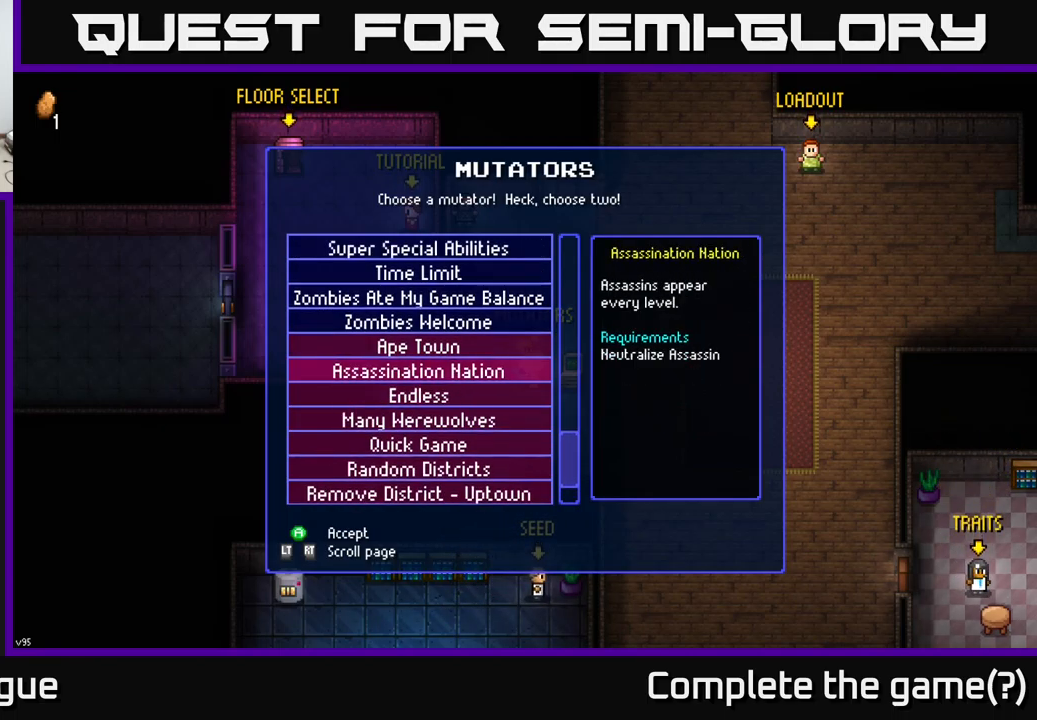
{"buttons": [], "left_stick": "center", "right_stick": "center", "events": []}
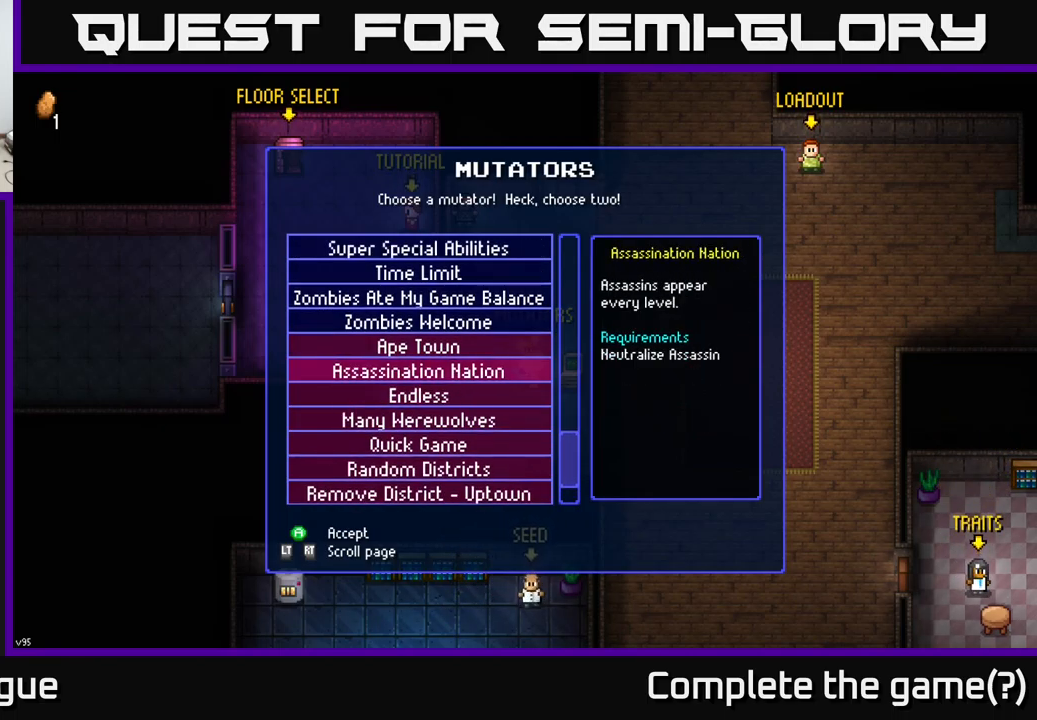
{"buttons": [], "left_stick": "center", "right_stick": "center", "events": []}
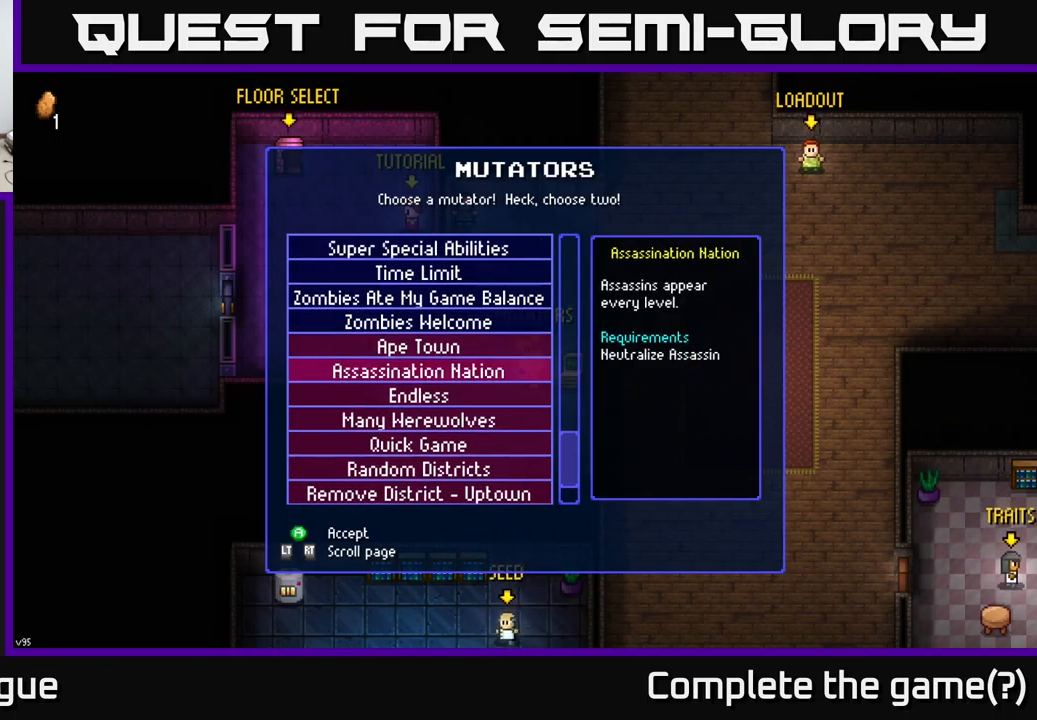
{"buttons": [], "left_stick": "center", "right_stick": "center", "events": []}
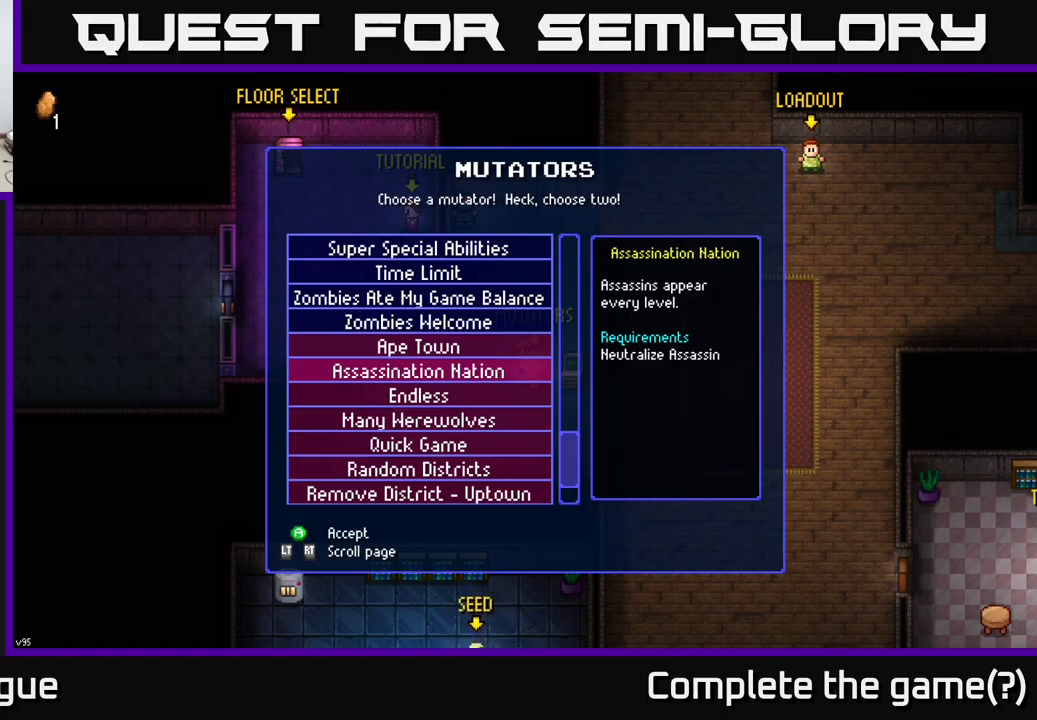
{"buttons": [], "left_stick": "center", "right_stick": "center", "events": []}
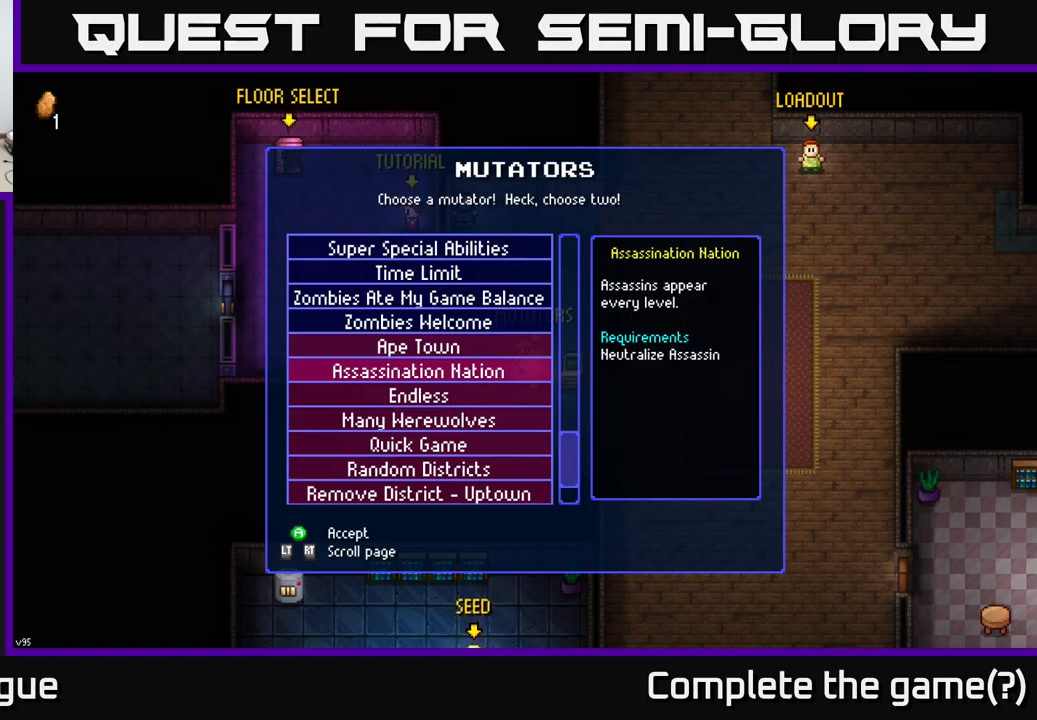
{"buttons": [], "left_stick": "center", "right_stick": "center", "events": []}